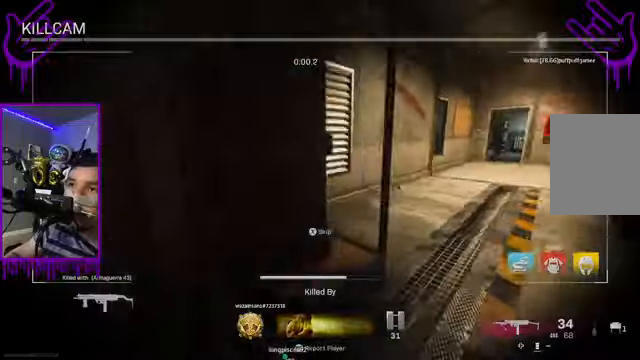
Gameplay with a controller (Xbox layout); each line is a JSON object with the inputs held at the frame after it. "events" lists button and stick changes between this image and that frame as [ms after this image, input, new state], when the widget could be followed in between. Not read: L3 R3.
{"buttons": [], "left_stick": "down", "right_stick": "center", "events": []}
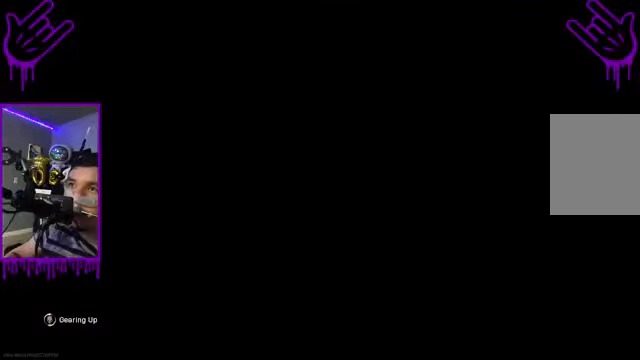
{"buttons": [], "left_stick": "down", "right_stick": "center", "events": []}
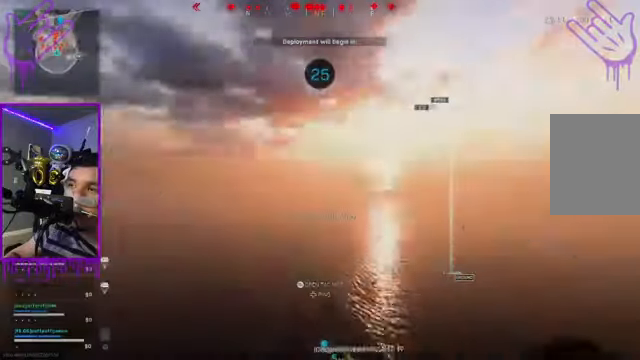
{"buttons": [], "left_stick": "down", "right_stick": "center", "events": []}
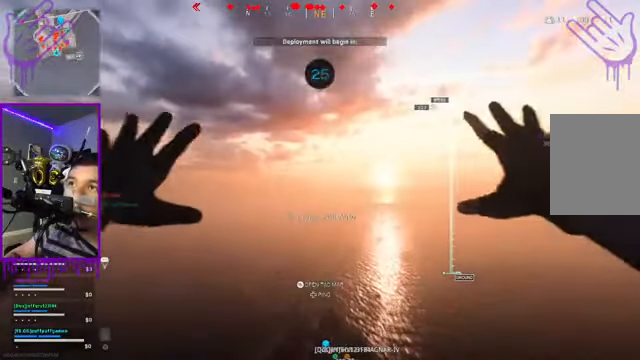
{"buttons": [], "left_stick": "down", "right_stick": "center", "events": []}
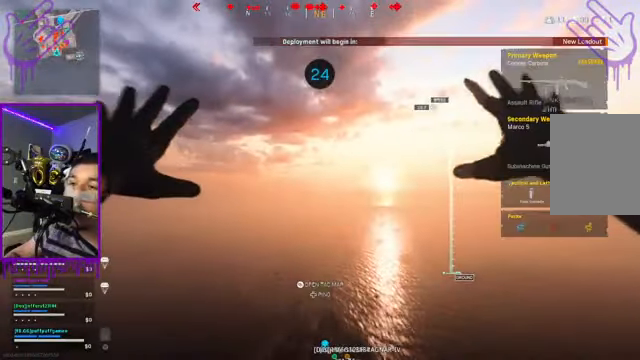
{"buttons": [], "left_stick": "down", "right_stick": "down", "events": [[434, "right_stick", "down"]]}
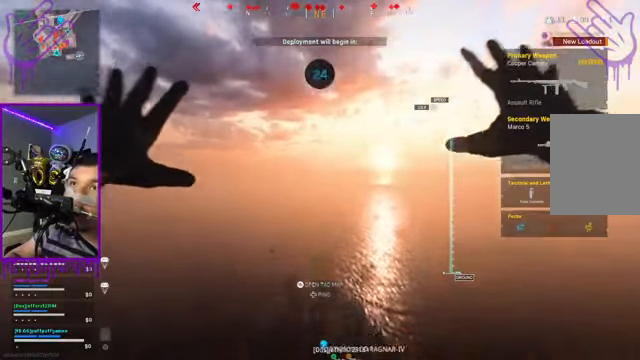
{"buttons": [], "left_stick": "down", "right_stick": "down", "events": []}
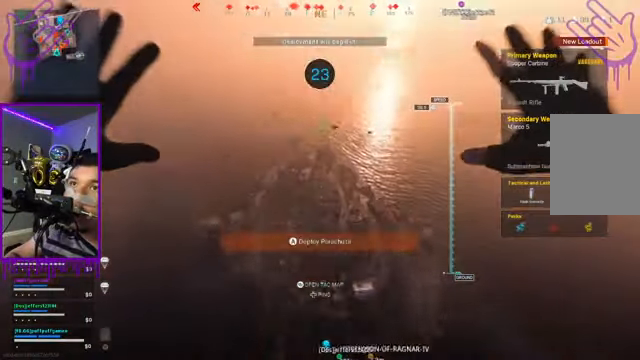
{"buttons": [], "left_stick": "down", "right_stick": "down", "events": []}
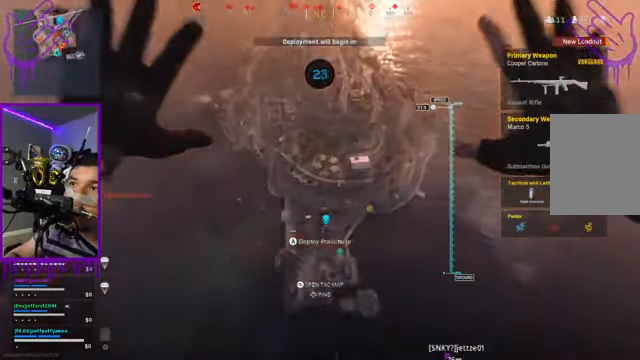
{"buttons": ["B"], "left_stick": "down", "right_stick": "center", "events": [[67, "B", "down"], [367, "right_stick", "center"]]}
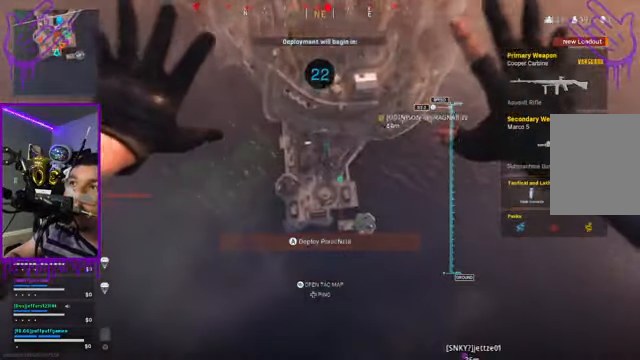
{"buttons": [], "left_stick": "down", "right_stick": "center", "events": [[101, "B", "up"], [367, "A", "down"], [501, "A", "up"]]}
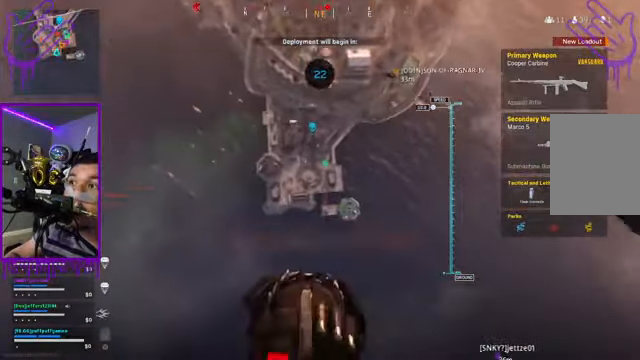
{"buttons": [], "left_stick": "down", "right_stick": "center", "events": []}
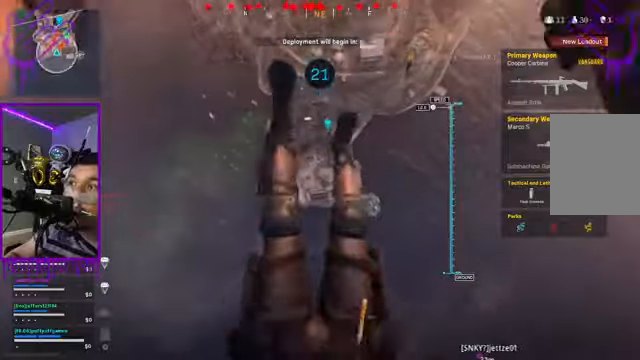
{"buttons": [], "left_stick": "down", "right_stick": "center", "events": []}
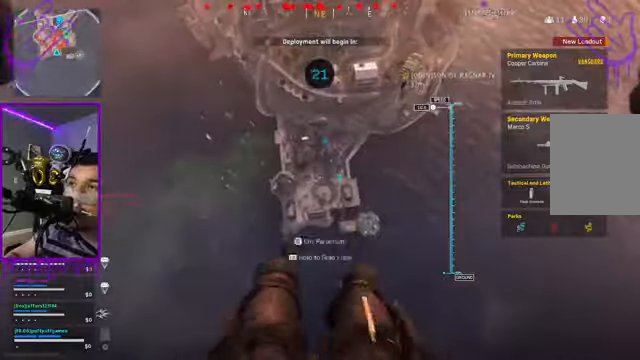
{"buttons": [], "left_stick": "down", "right_stick": "center", "events": [[100, "B", "down"], [367, "B", "up"]]}
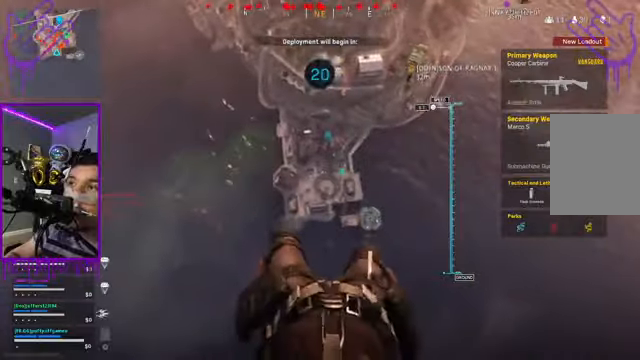
{"buttons": [], "left_stick": "down", "right_stick": "center", "events": []}
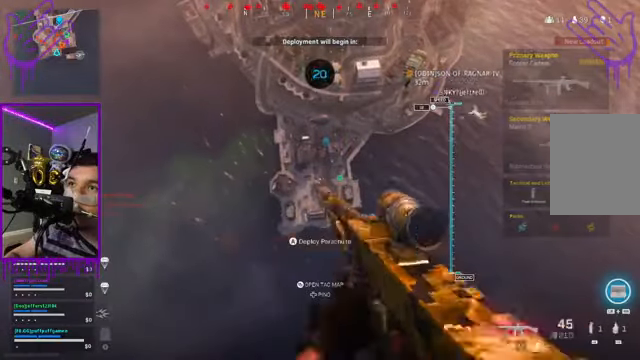
{"buttons": ["L2"], "left_stick": "down", "right_stick": "center", "events": [[367, "L2", "down"]]}
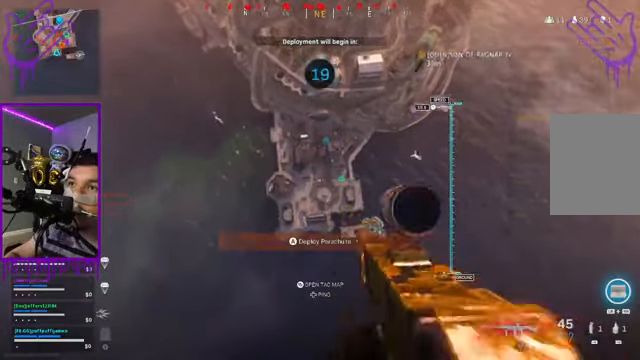
{"buttons": ["L2"], "left_stick": "down", "right_stick": "down", "events": [[200, "right_stick", "down"]]}
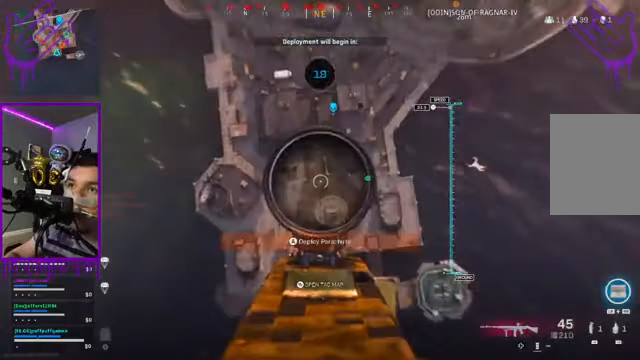
{"buttons": ["L2", "R2"], "left_stick": "down", "right_stick": "down", "events": [[134, "R2", "down"], [200, "R2", "up"], [267, "R2", "down"], [267, "right_stick", "center"], [334, "right_stick", "down"]]}
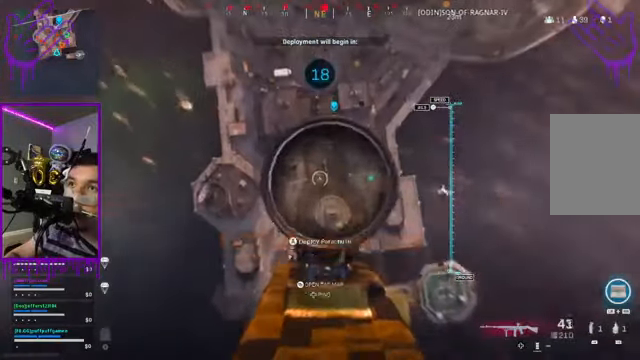
{"buttons": ["L2", "R2"], "left_stick": "down", "right_stick": "down", "events": [[267, "R2", "up"], [400, "right_stick", "center"], [467, "R2", "down"], [467, "right_stick", "down"]]}
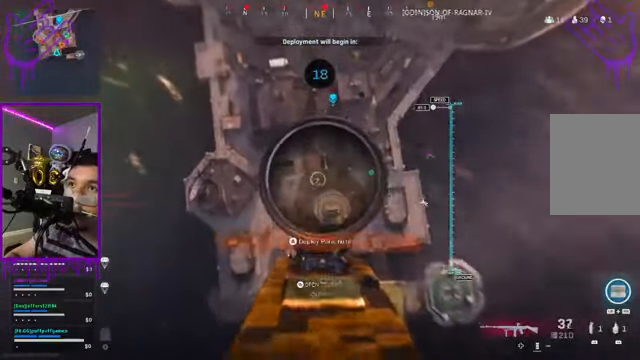
{"buttons": ["L2", "R1", "R2"], "left_stick": "down", "right_stick": "down-left", "events": [[134, "right_stick", "down-left"], [501, "R1", "down"]]}
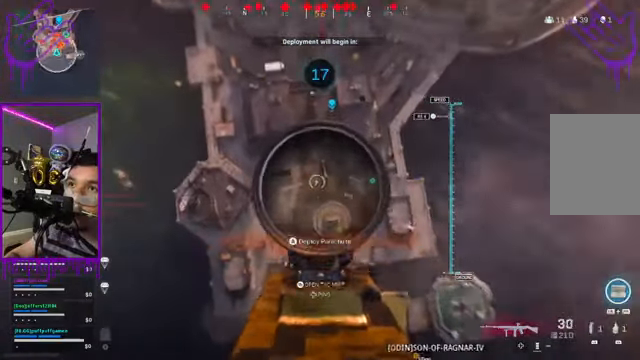
{"buttons": ["L2", "R2"], "left_stick": "down", "right_stick": "down-left", "events": [[66, "R1", "up"]]}
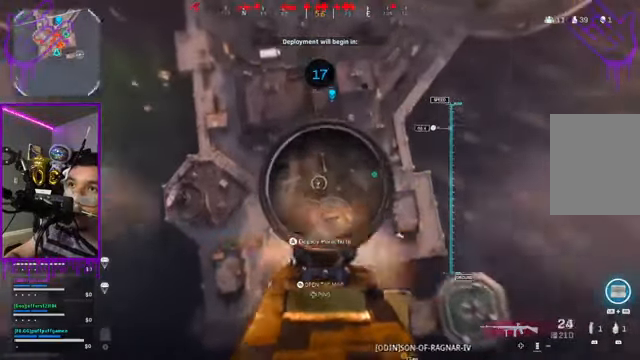
{"buttons": ["L2"], "left_stick": "down", "right_stick": "center", "events": [[200, "R2", "up"], [200, "right_stick", "center"]]}
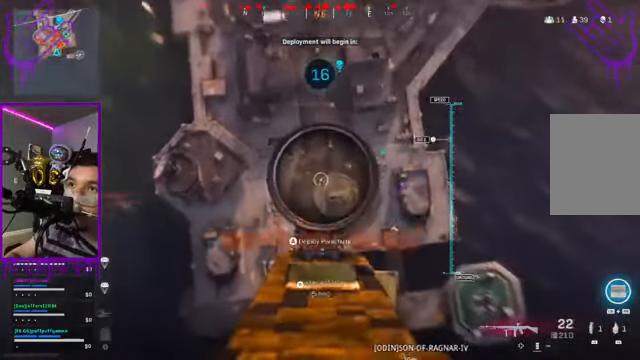
{"buttons": ["L2"], "left_stick": "down", "right_stick": "center", "events": []}
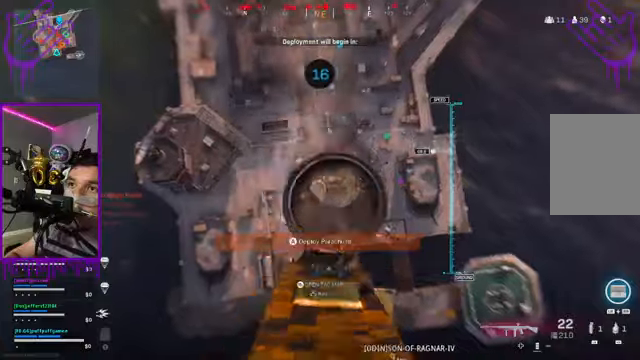
{"buttons": [], "left_stick": "down", "right_stick": "center", "events": [[200, "L2", "up"]]}
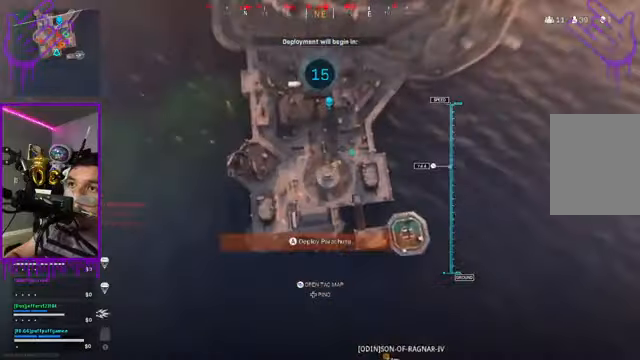
{"buttons": [], "left_stick": "down", "right_stick": "center", "events": []}
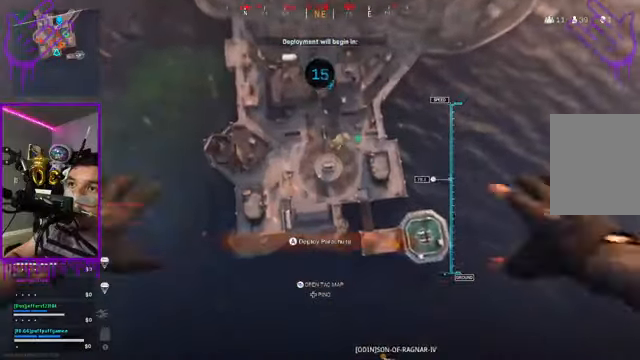
{"buttons": [], "left_stick": "down", "right_stick": "center", "events": []}
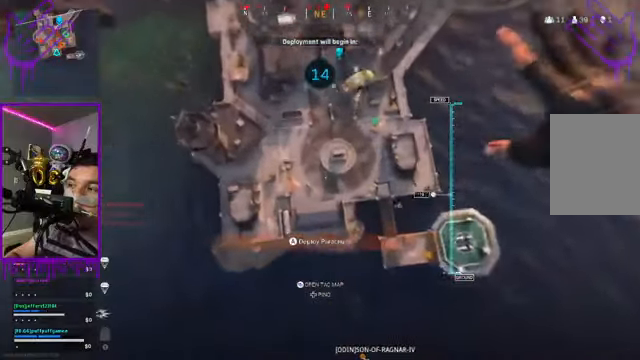
{"buttons": [], "left_stick": "down", "right_stick": "center", "events": []}
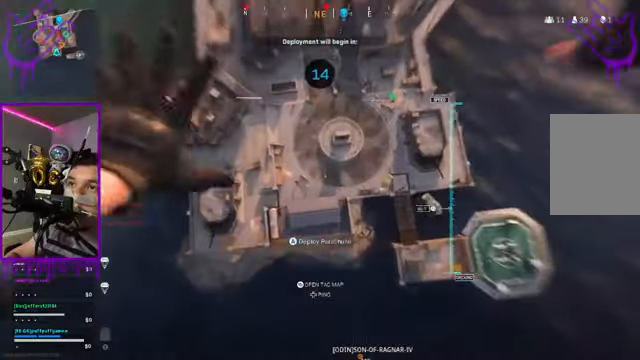
{"buttons": [], "left_stick": "down", "right_stick": "center", "events": []}
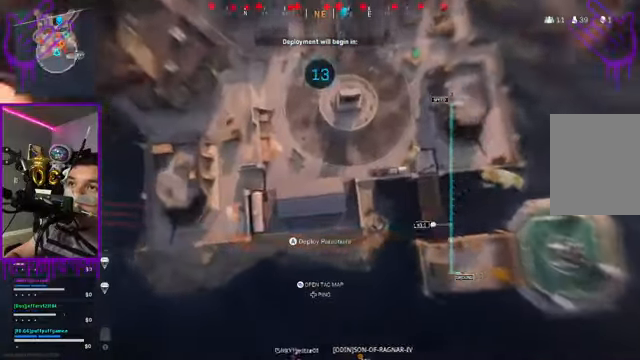
{"buttons": [], "left_stick": "down", "right_stick": "center", "events": []}